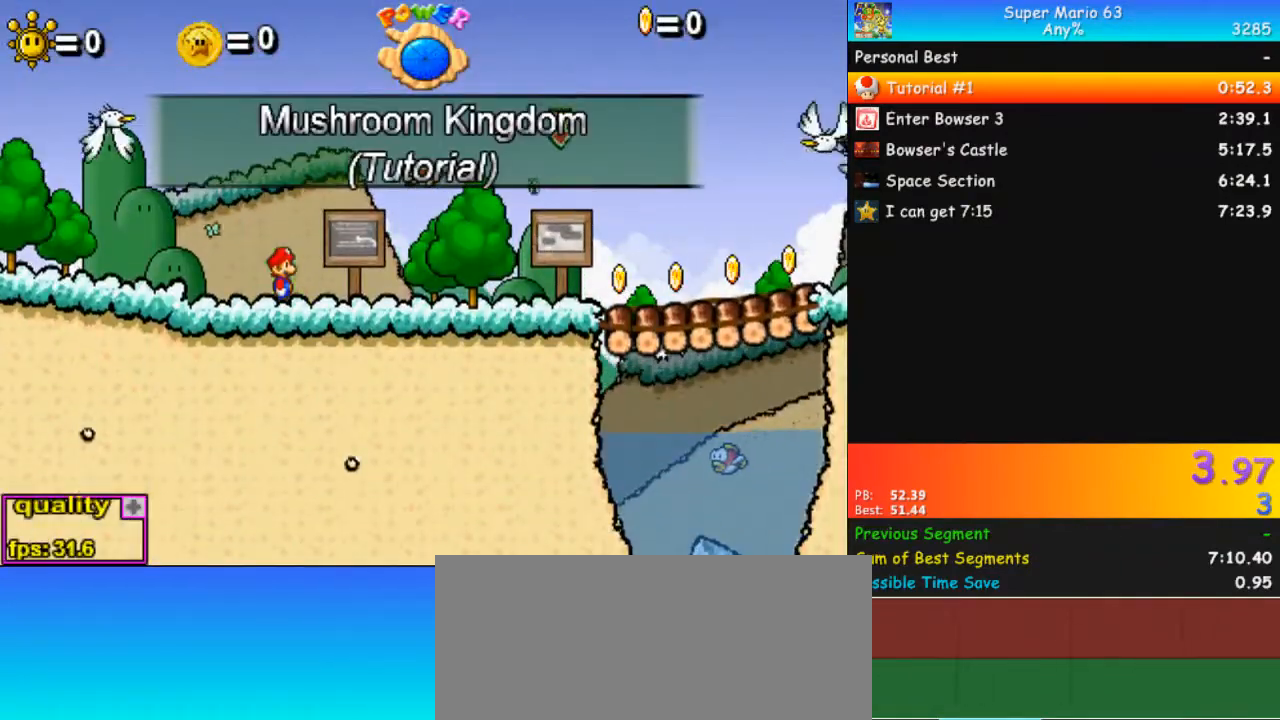
Gameplay with keyboard; each line is a JSON object with the keys held at the frame after it. "events" lists presses ("down") and releases ("up") of ".", "/", "0", "1", "2", "3", "4", "5", "6", "7", "8", "9", "a", "alt_l", "alt_r", "b", "backslash", "backspace", "c", "caps_lock", "comma", "ctrl_l", "ctrl_r", "d", "down", "e", "equals", "escape", "f", "f1", "f10", "f11", "f12", "f2", "f3", "f4", "f5", "f6", "f7", "f8", "f9", "g", "h", "i", "j", "k", "l", "lbracket", "left", "m", "minus", "n", "o", "p", "q", "quote", "r", "rbracket", "return", "right", "s", "semicolon", "shift_l", "shift_r", "space", "super", "t", "tab", "tilde", "u", "up", "v", "w", "x", "y" and "z" between this image and that frame as [ms after this image, input, new state], when the widget could be followed in between. No other keys are recorded. Mouse input is not recorded.
{"keys": ["right"], "events": [[500, "right", "down"]]}
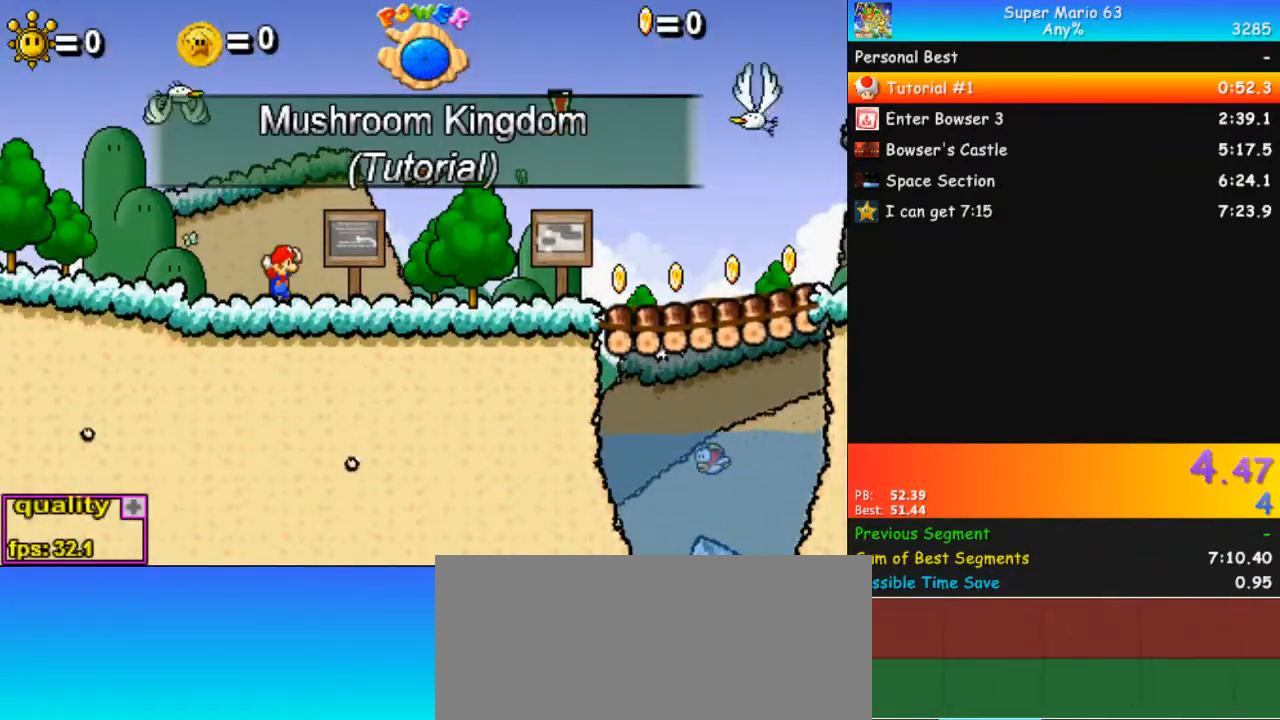
{"keys": ["left"], "events": [[67, "right", "up"], [367, "left", "down"], [367, "right", "down"], [467, "right", "up"]]}
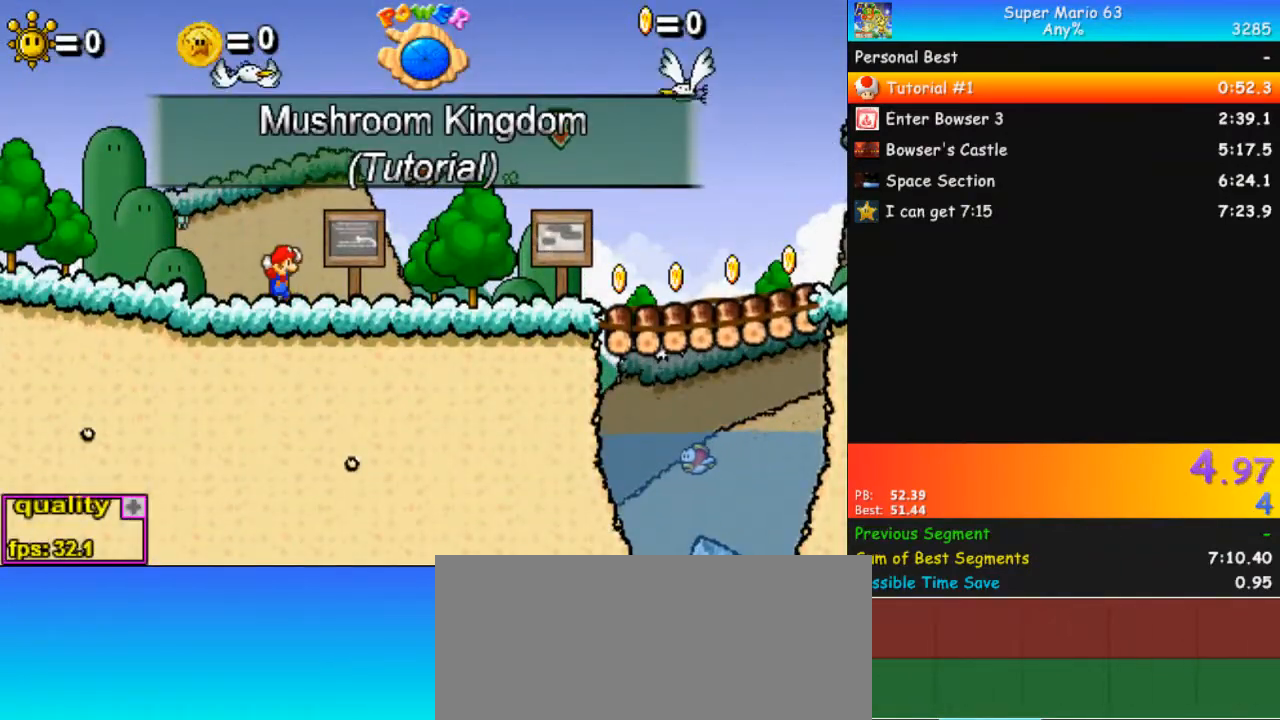
{"keys": [], "events": [[33, "left", "up"]]}
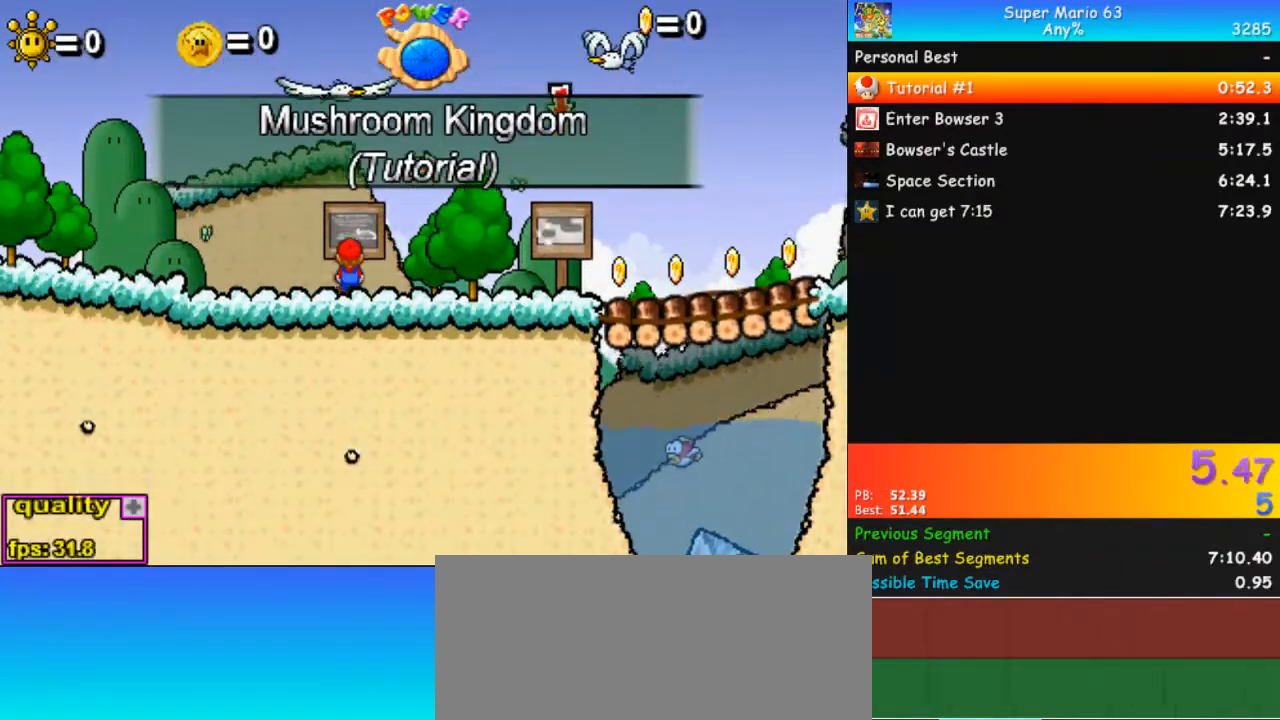
{"keys": ["right"], "events": [[200, "right", "down"], [200, "z", "down"], [300, "z", "up"]]}
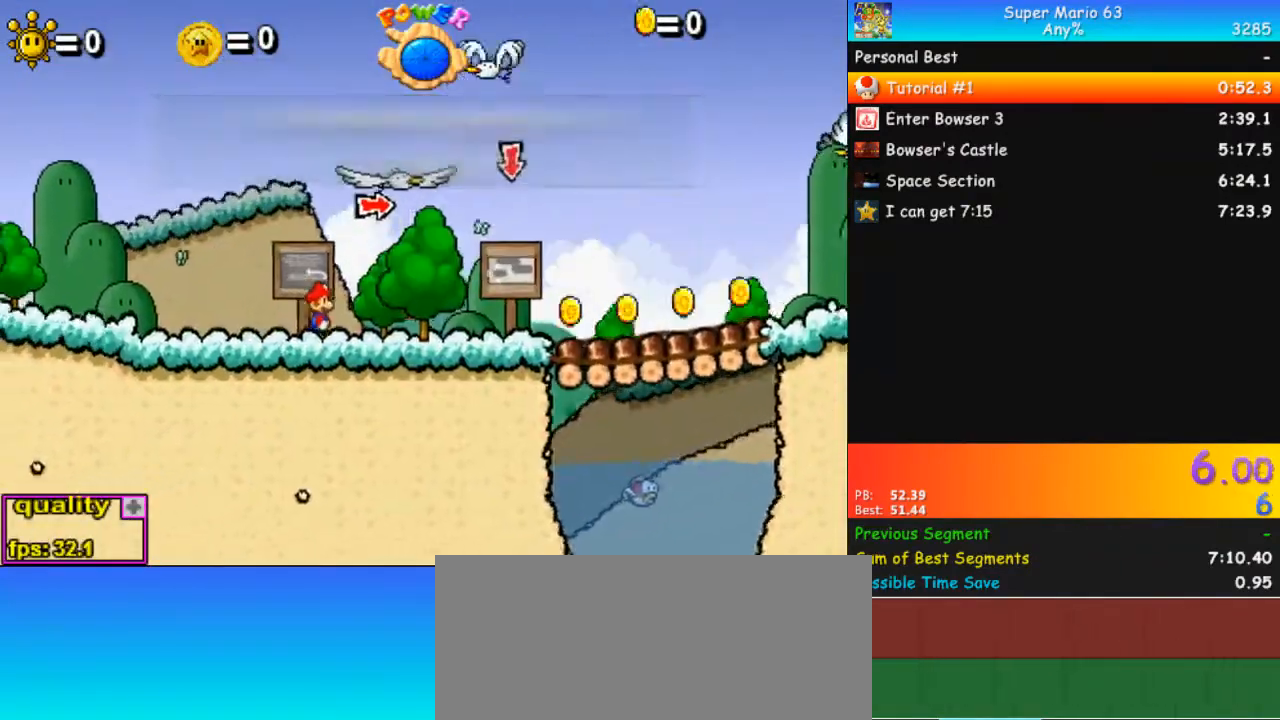
{"keys": ["right"], "events": []}
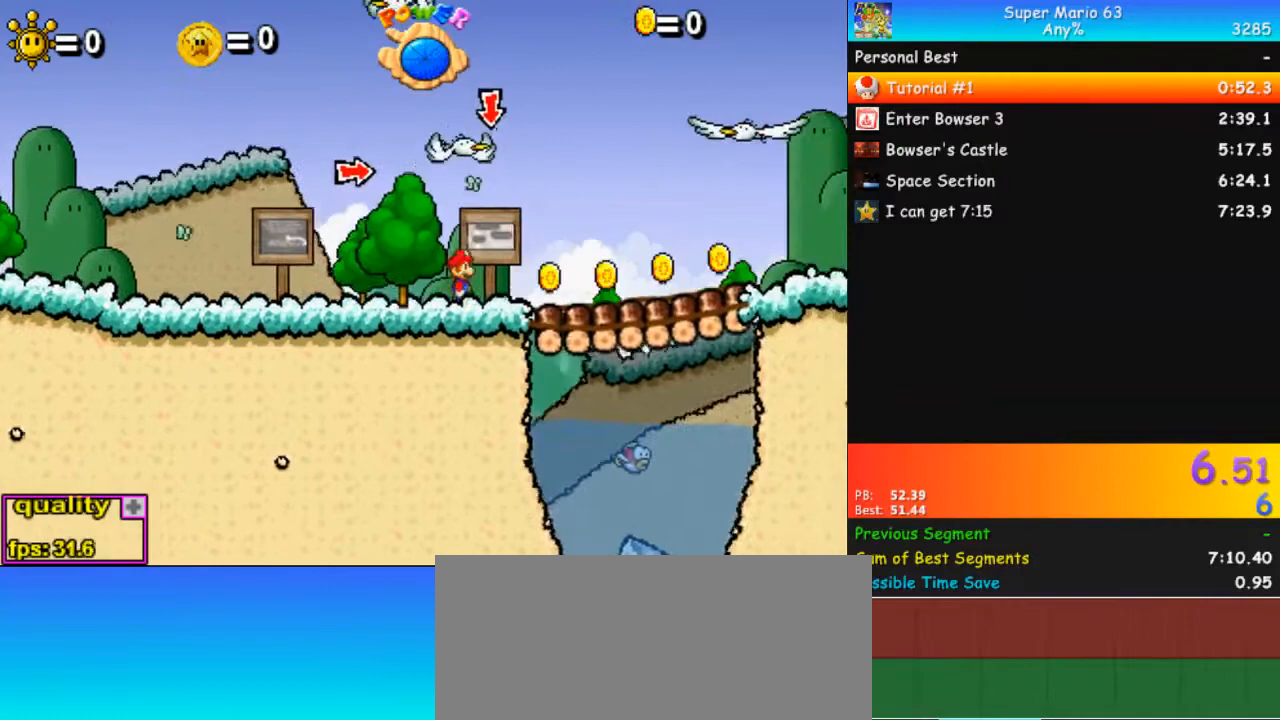
{"keys": [], "events": [[67, "right", "up"], [67, "z", "down"], [167, "z", "up"], [367, "z", "down"], [467, "z", "up"]]}
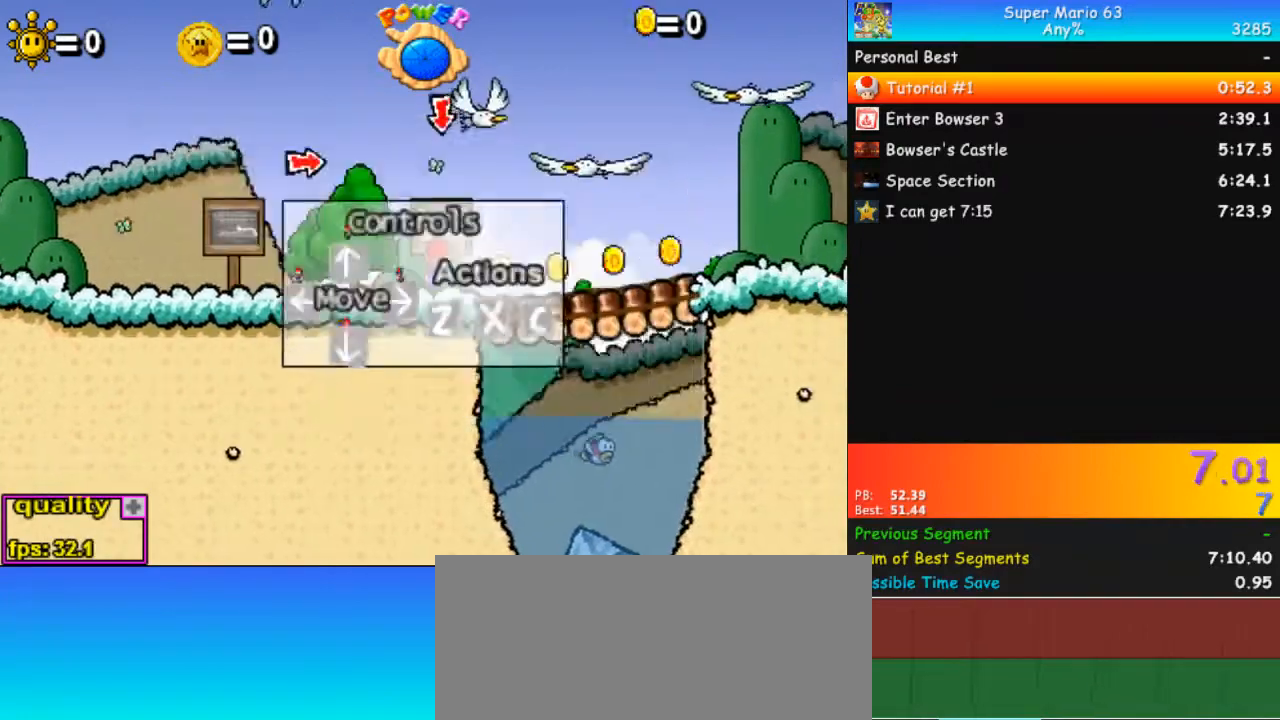
{"keys": [], "events": [[100, "up", "down"], [133, "up", "up"], [367, "down", "down"], [467, "down", "up"]]}
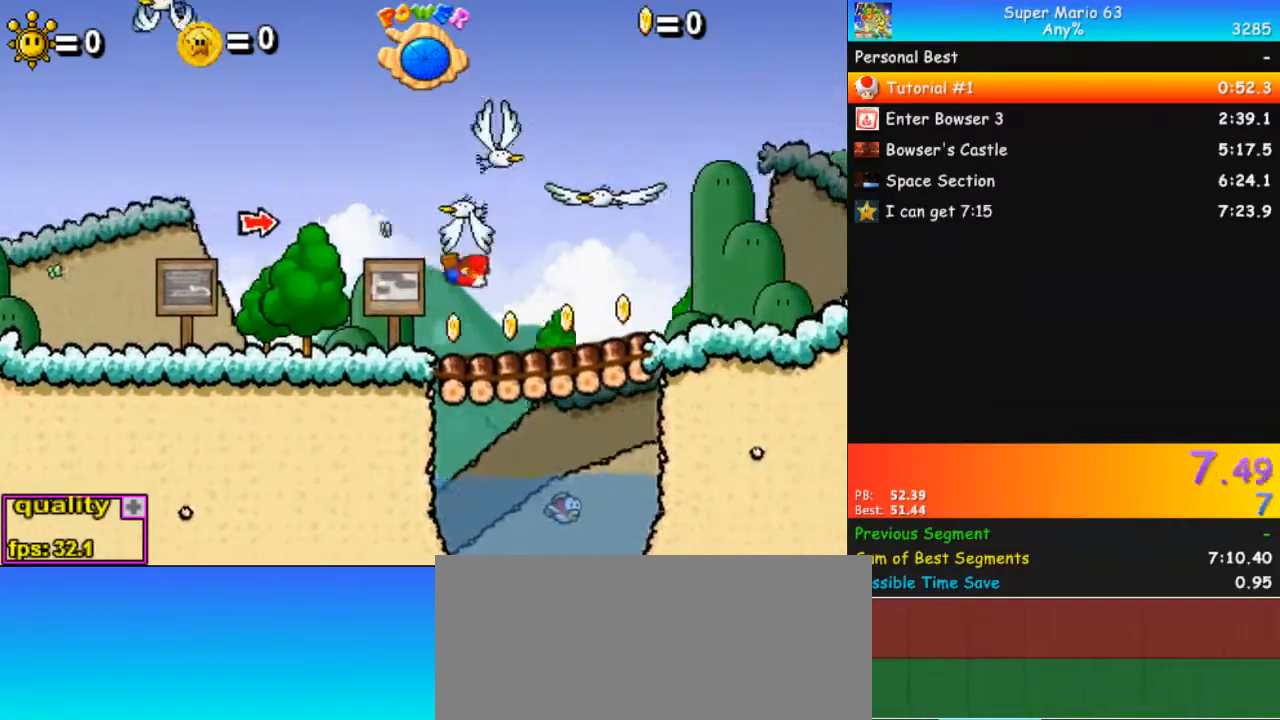
{"keys": ["right"], "events": [[200, "right", "down"], [233, "up", "down"], [367, "up", "up"]]}
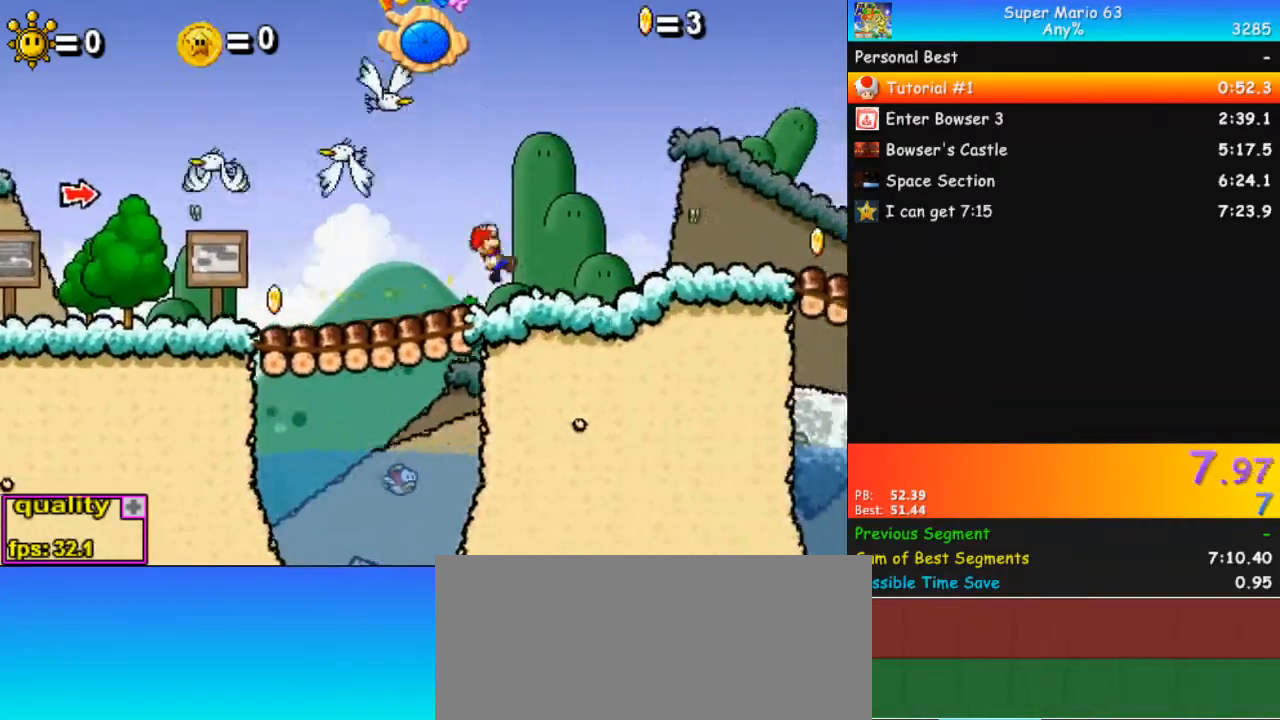
{"keys": ["right", "up"], "events": [[33, "down", "down"], [67, "down", "up"], [67, "up", "down"], [167, "up", "up"], [500, "up", "down"]]}
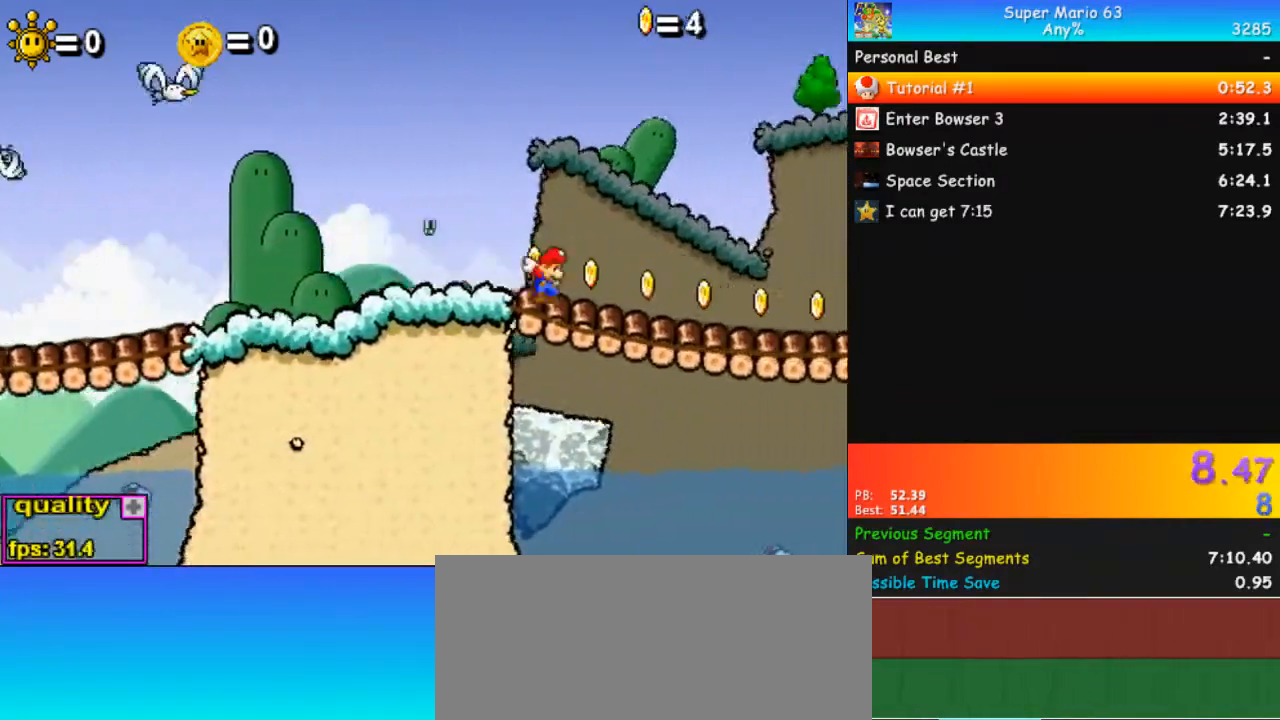
{"keys": ["right"], "events": [[500, "up", "up"]]}
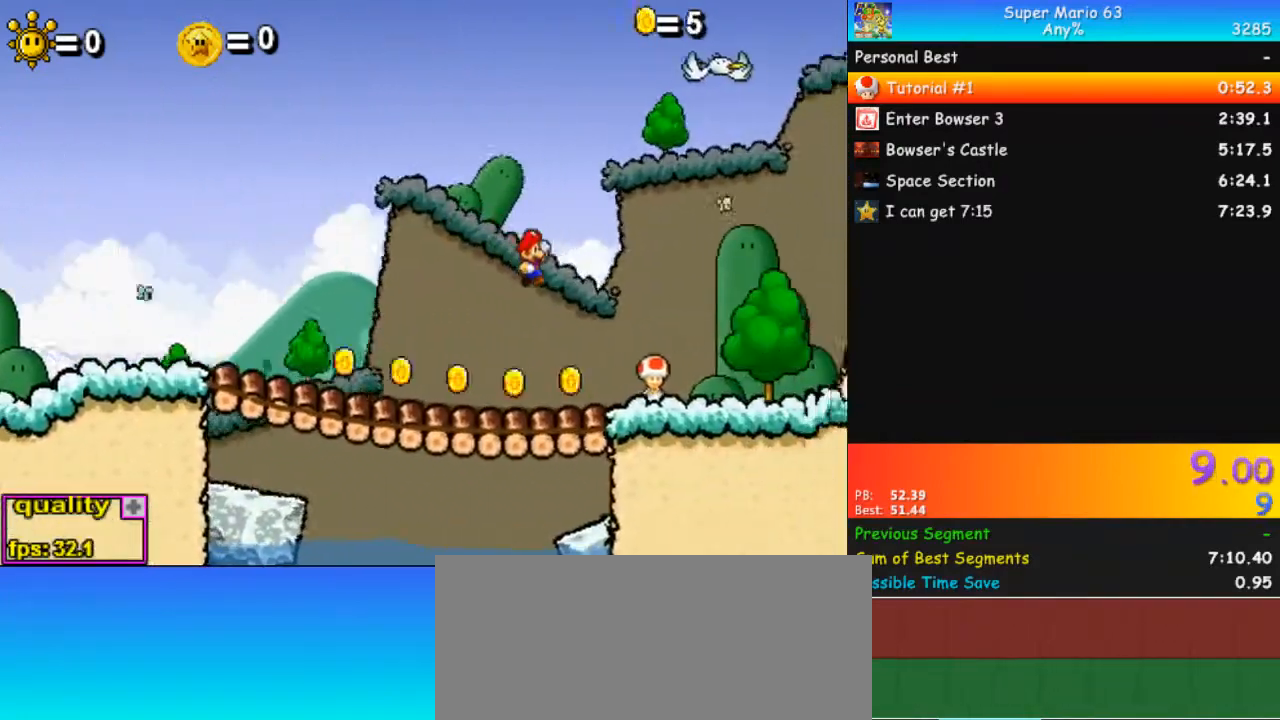
{"keys": ["right", "up"], "events": [[400, "up", "down"]]}
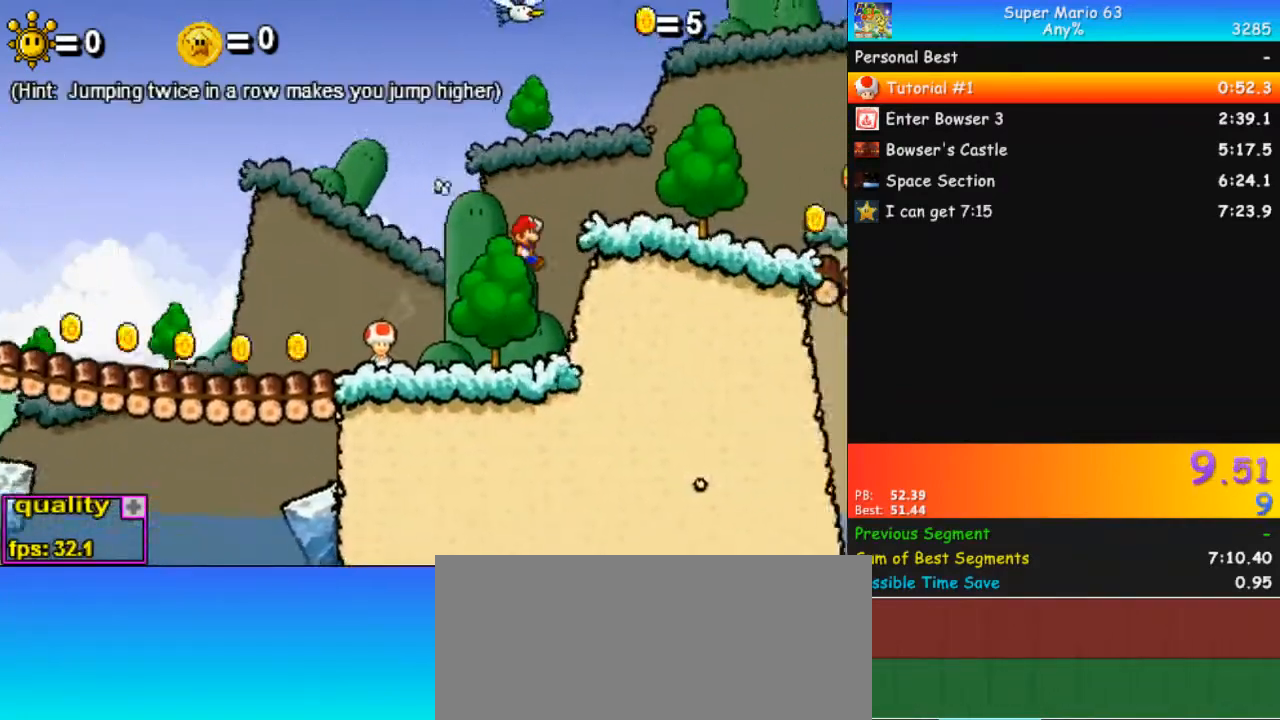
{"keys": ["right"], "events": [[300, "up", "up"]]}
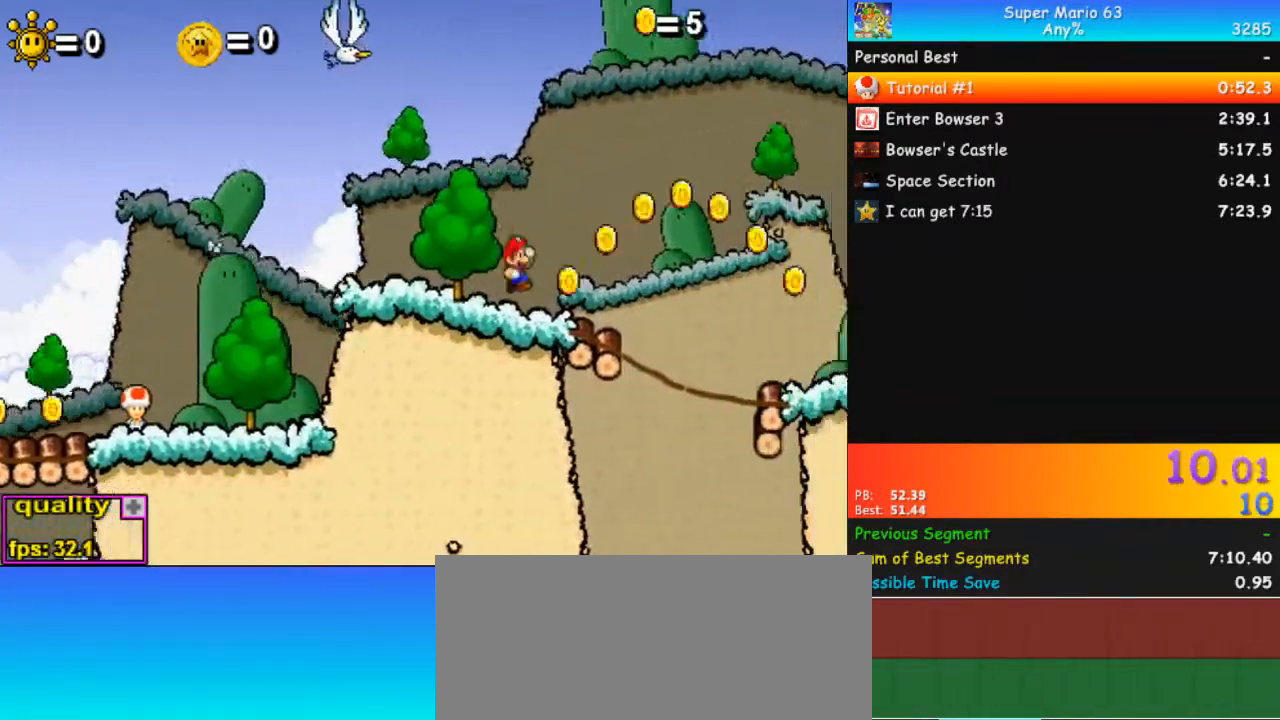
{"keys": ["down", "right"], "events": [[100, "up", "down"], [167, "down", "down"], [167, "up", "up"]]}
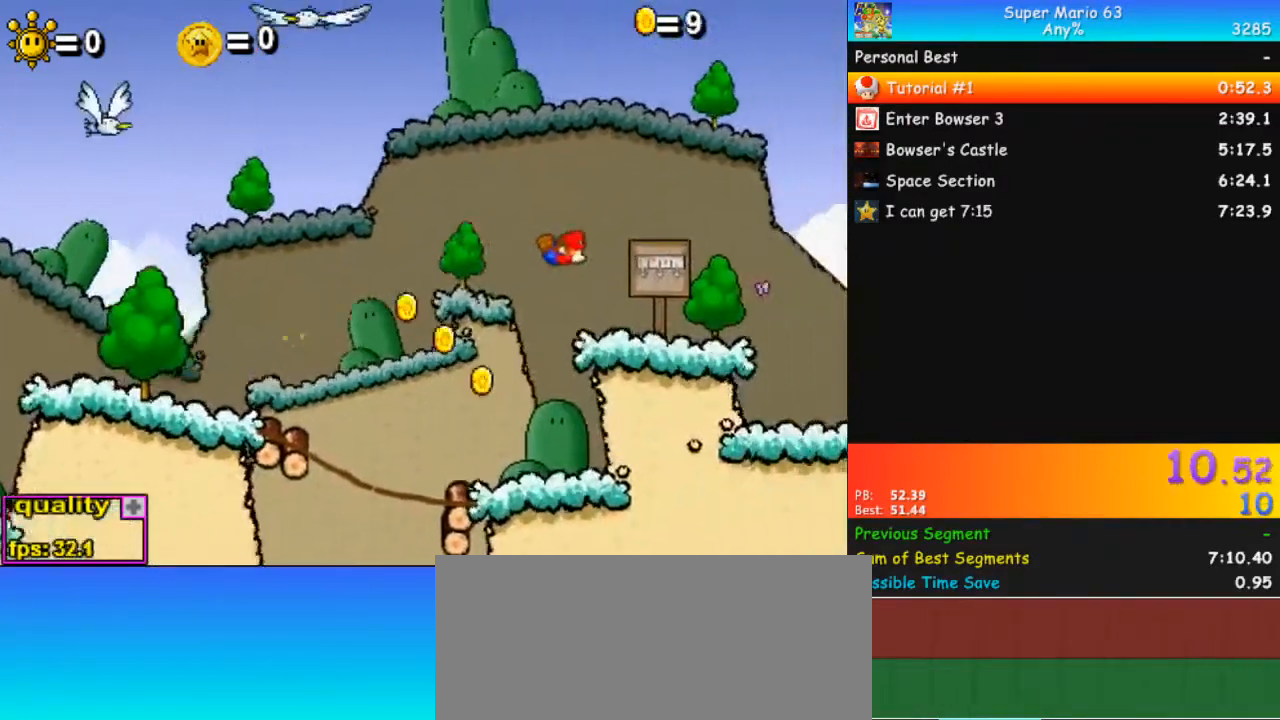
{"keys": ["right", "up"], "events": [[433, "down", "up"], [500, "up", "down"]]}
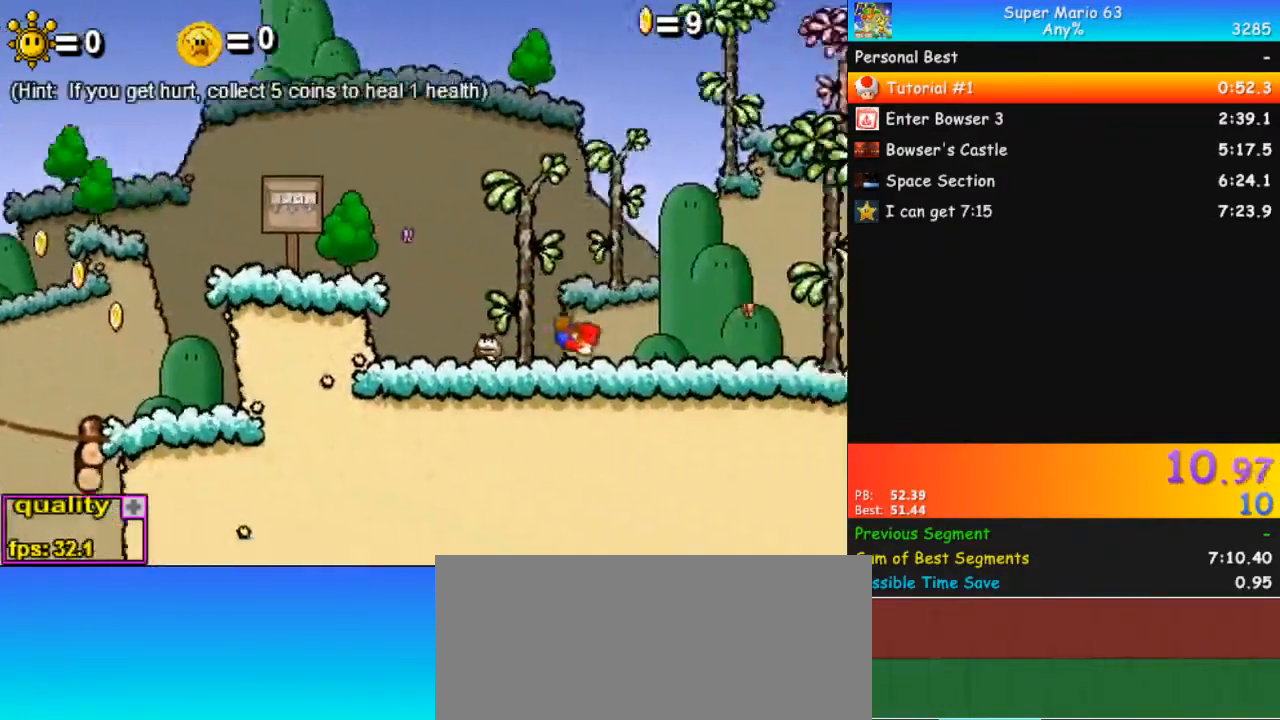
{"keys": ["right"], "events": [[433, "up", "up"]]}
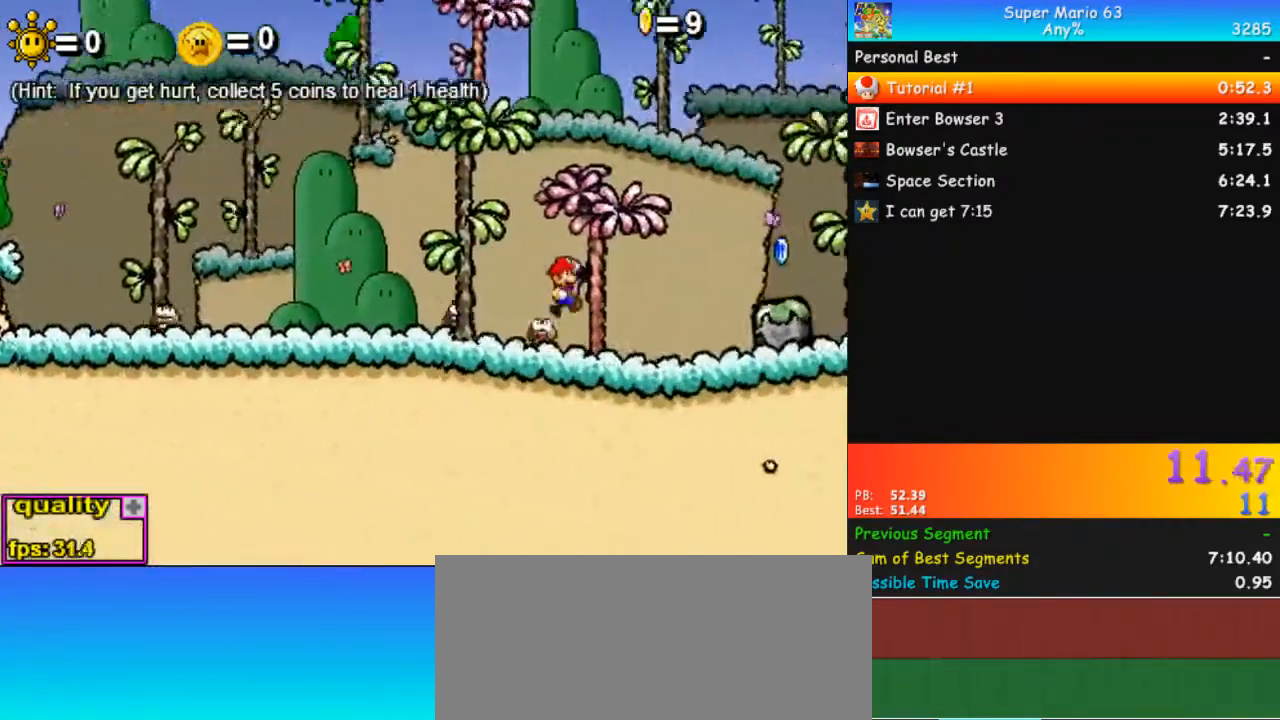
{"keys": ["right"], "events": [[33, "up", "down"], [433, "up", "up"]]}
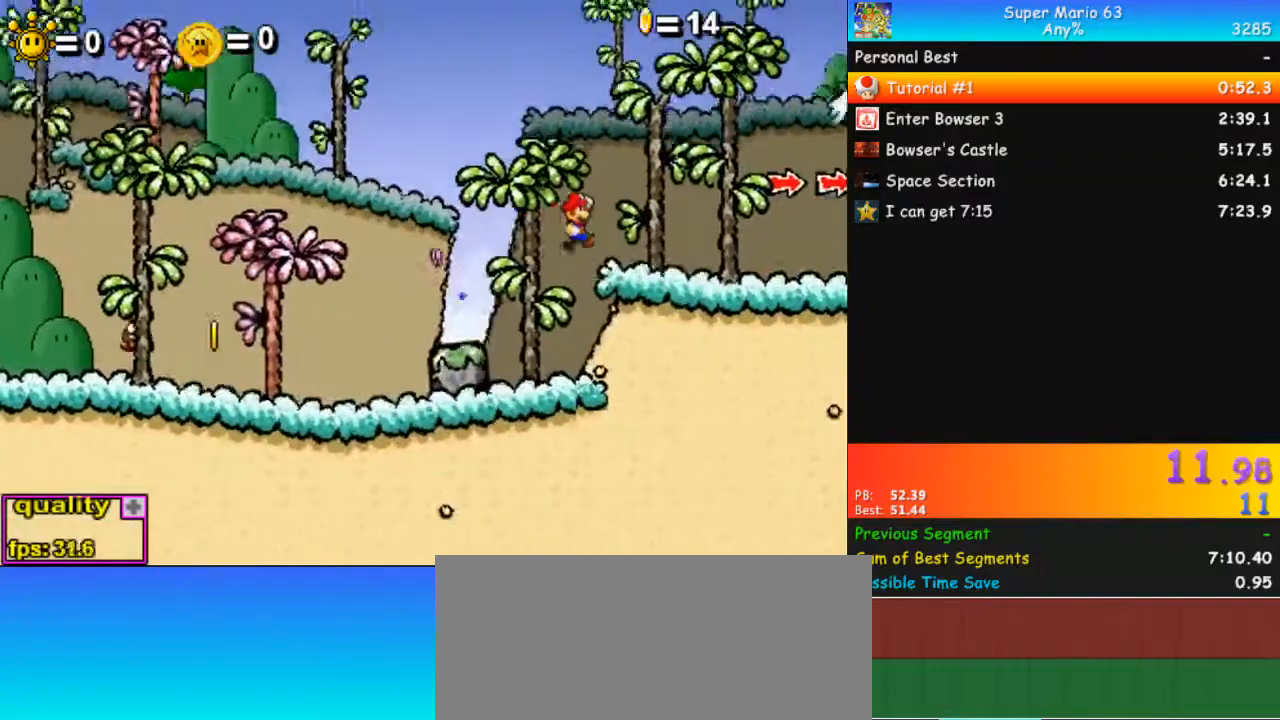
{"keys": ["down", "right"], "events": [[33, "down", "down"], [133, "down", "up"], [200, "up", "down"], [300, "up", "up"], [333, "down", "down"]]}
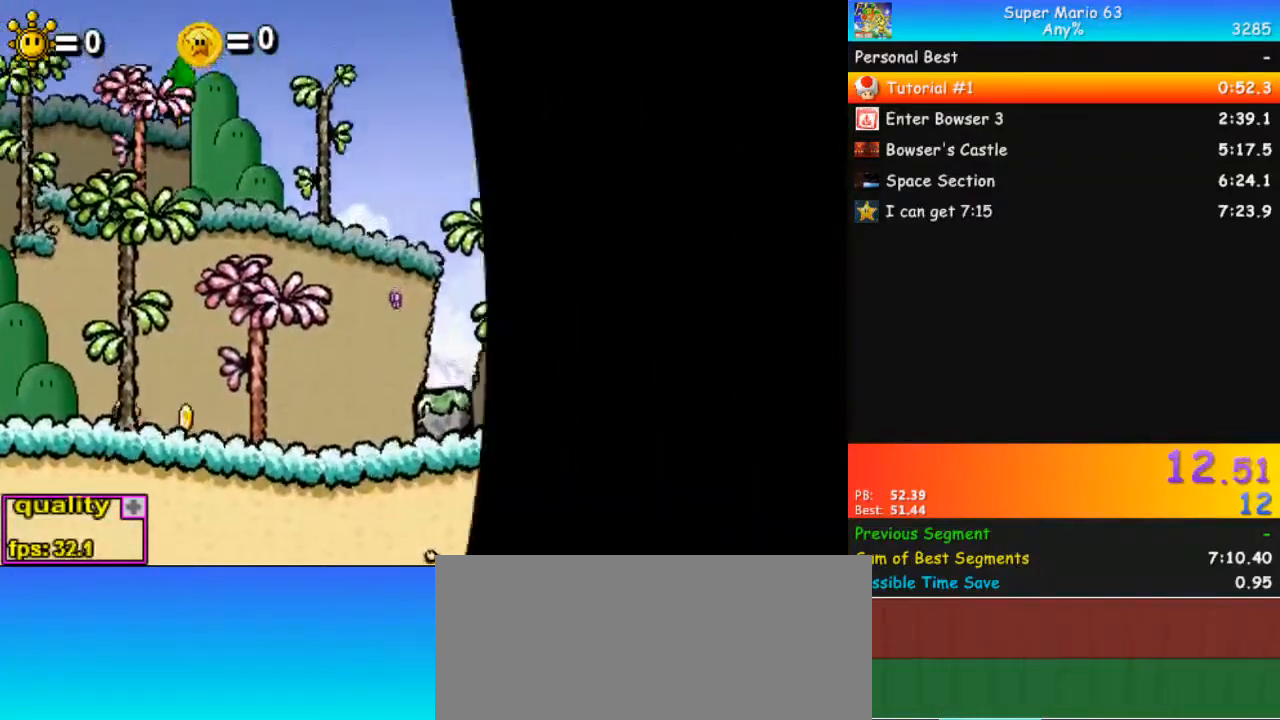
{"keys": ["right"], "events": [[200, "down", "up"]]}
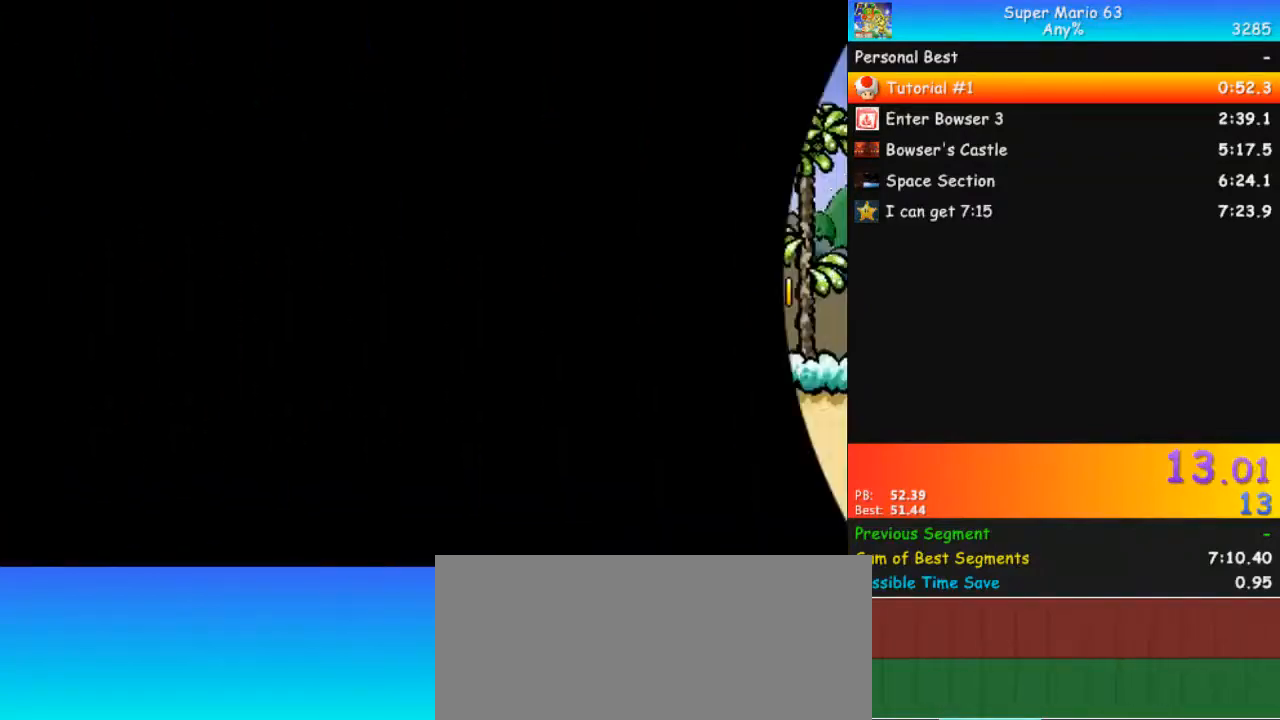
{"keys": ["right"], "events": [[333, "up", "down"], [500, "up", "up"]]}
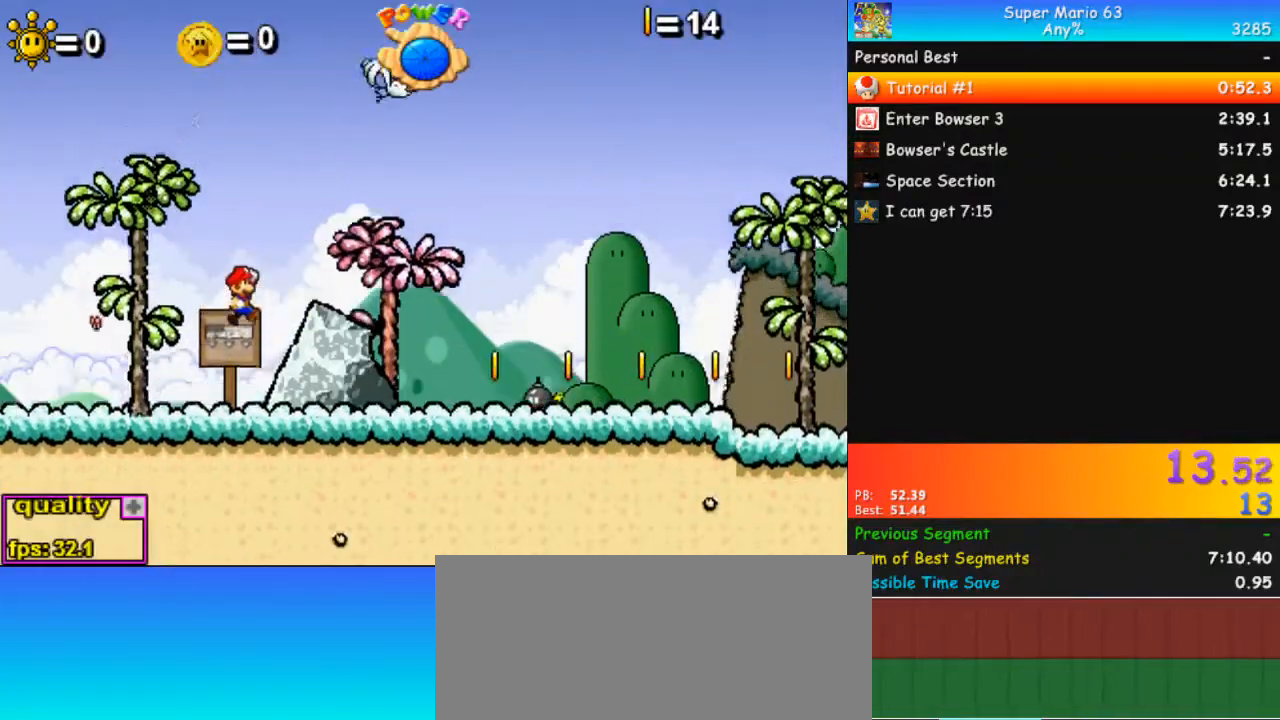
{"keys": ["right"], "events": [[100, "down", "down"], [133, "down", "up"], [133, "up", "down"], [300, "up", "up"]]}
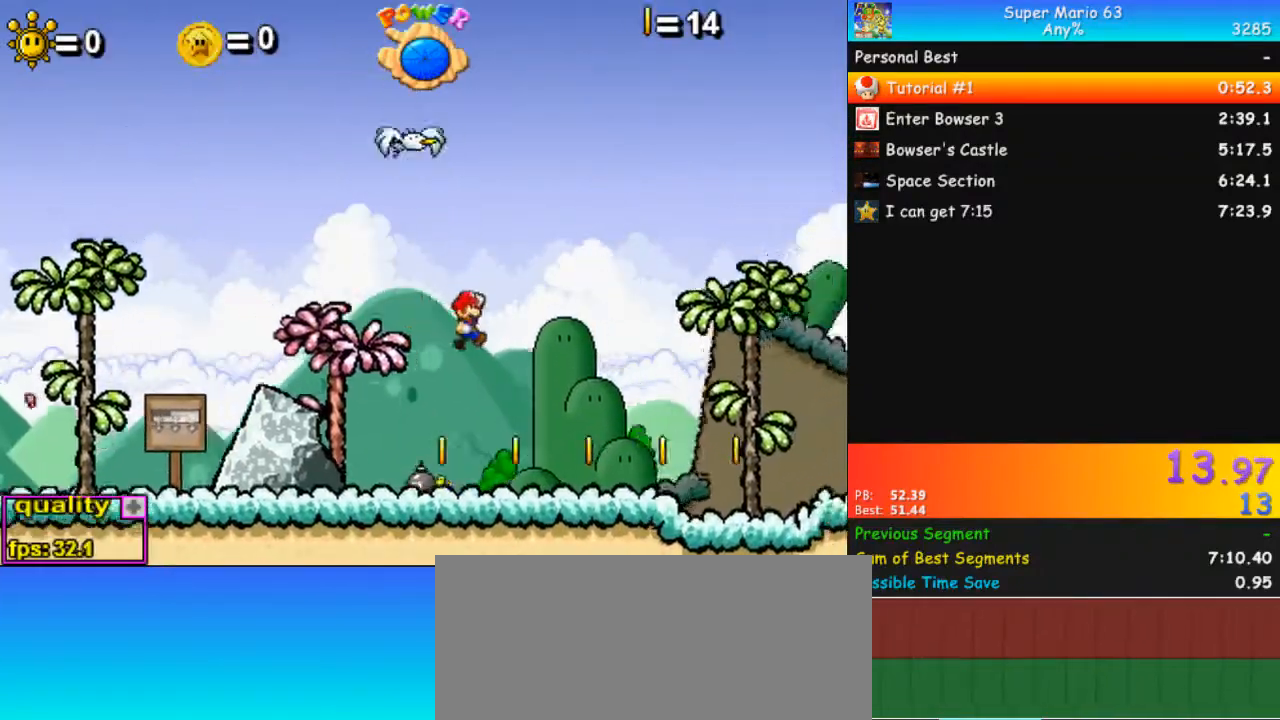
{"keys": ["right", "up"], "events": [[467, "up", "down"]]}
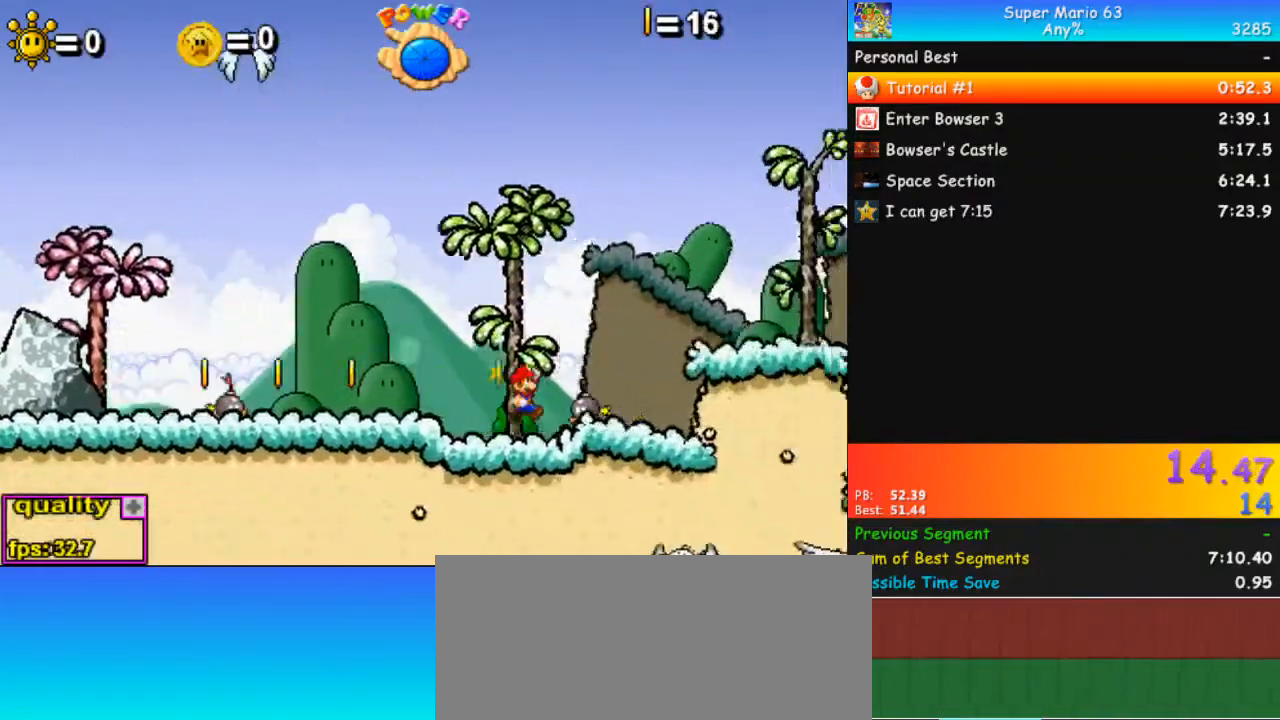
{"keys": ["right"], "events": [[200, "up", "up"], [300, "down", "down"], [400, "down", "up"], [400, "up", "down"], [500, "up", "up"]]}
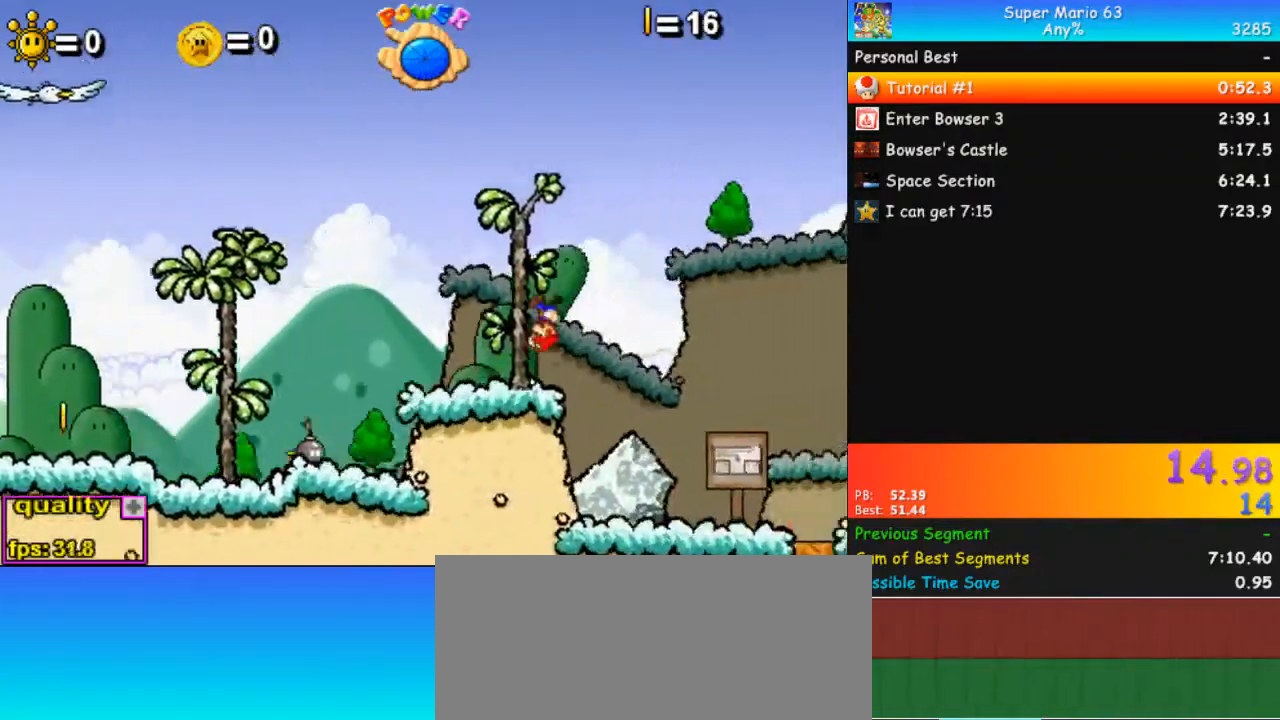
{"keys": [], "events": [[367, "right", "up"], [400, "z", "down"], [500, "z", "up"]]}
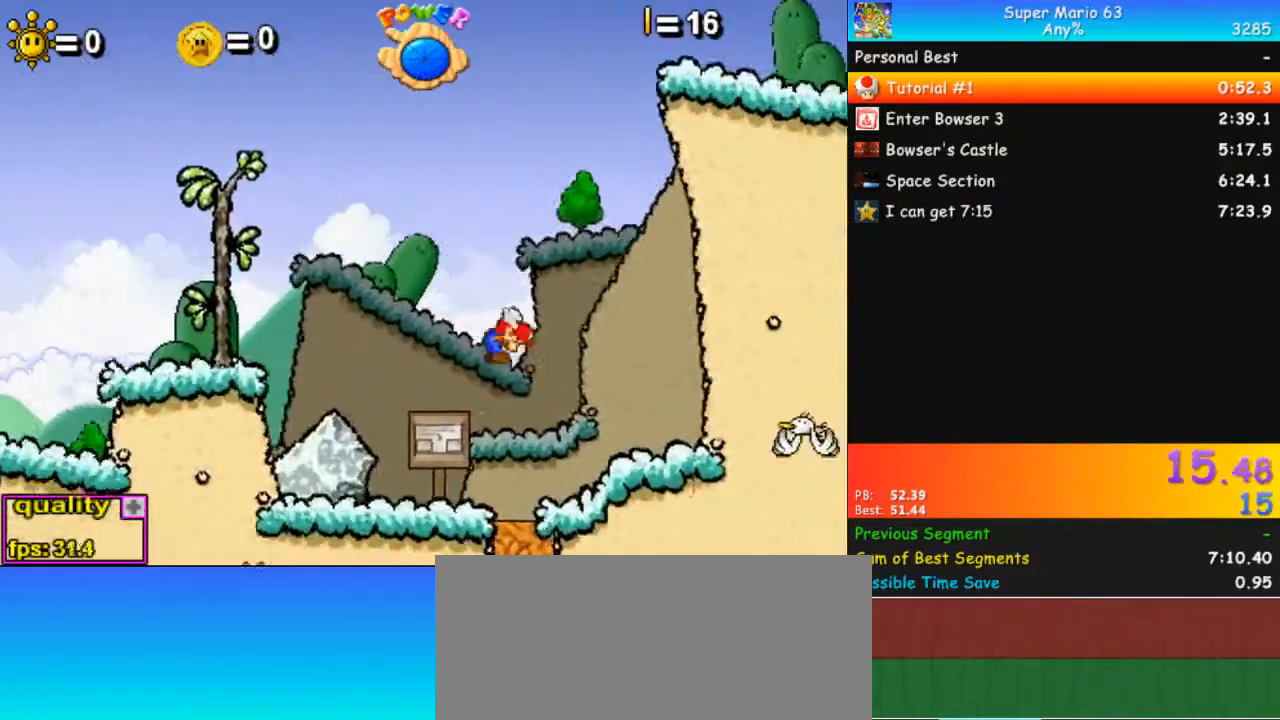
{"keys": ["right"], "events": [[33, "left", "down"], [300, "left", "up"], [300, "right", "down"]]}
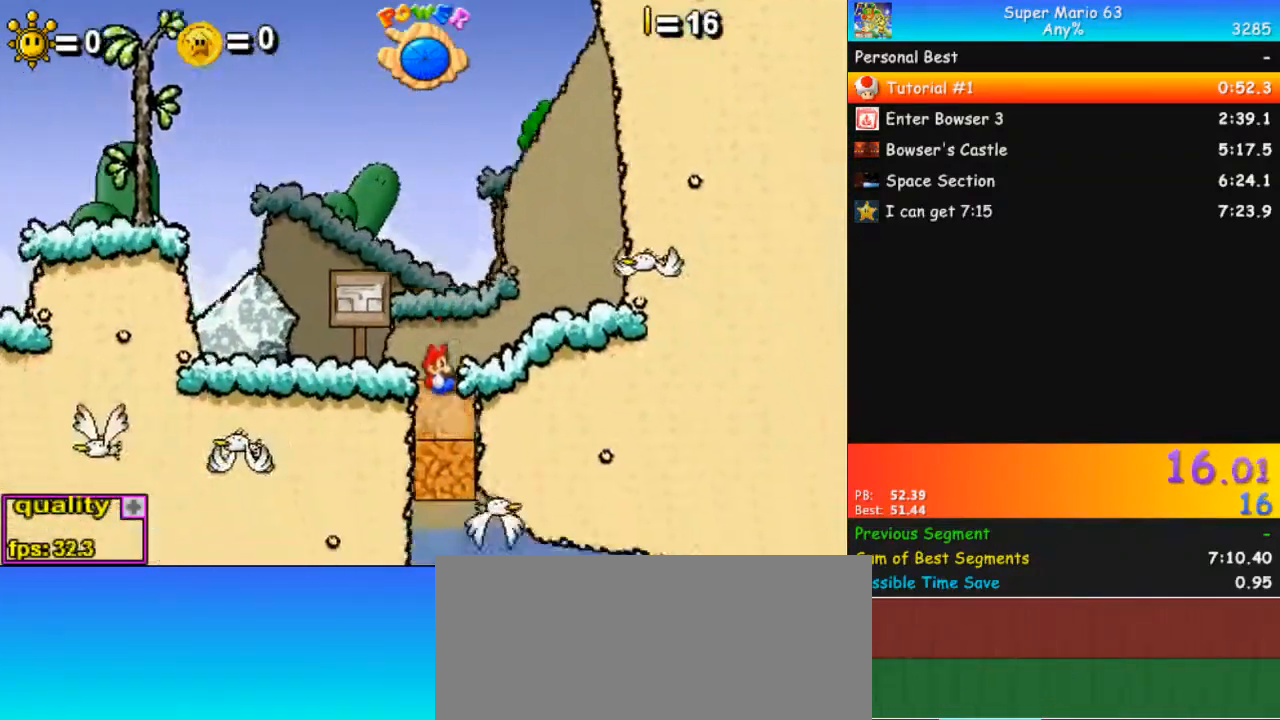
{"keys": ["right", "up"], "events": [[33, "up", "down"], [67, "up", "up"], [133, "up", "down"], [167, "up", "up"], [267, "up", "down"], [300, "up", "up"], [367, "up", "down"], [467, "up", "up"], [500, "up", "down"]]}
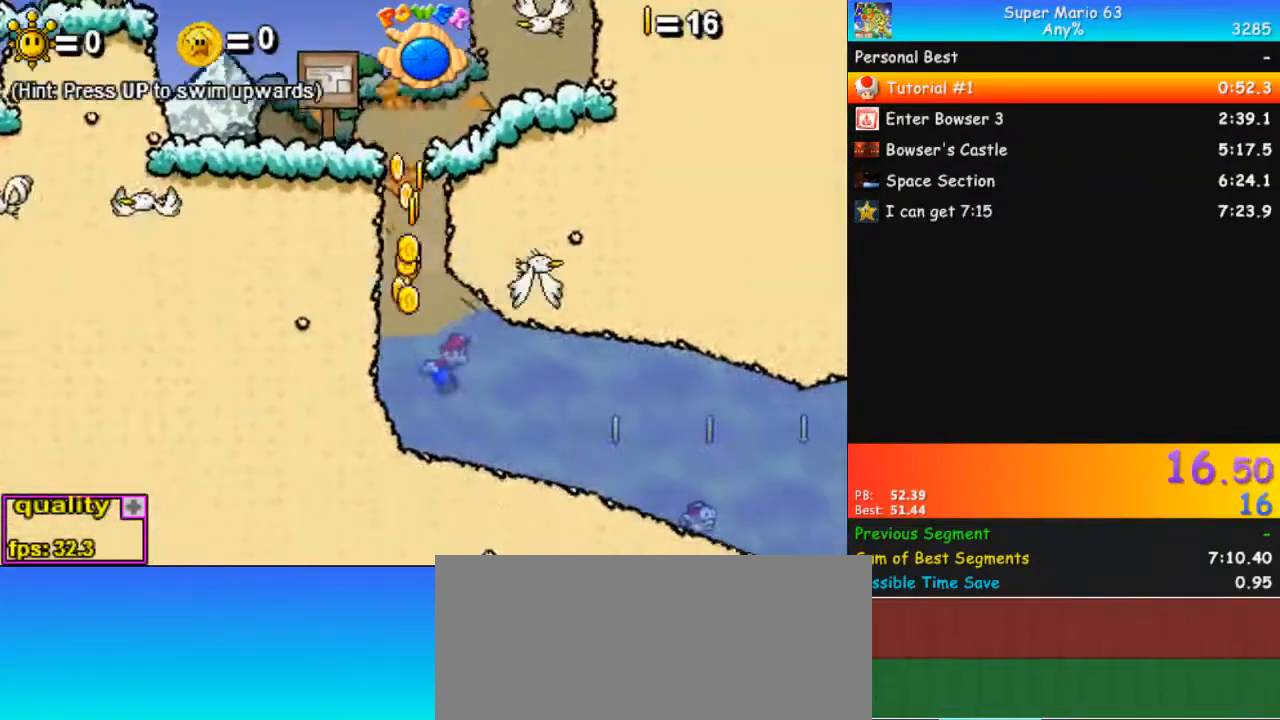
{"keys": ["right", "up"], "events": [[33, "semicolon", "down"], [100, "up", "up"], [133, "semicolon", "up"], [133, "up", "down"], [200, "semicolon", "down"], [200, "up", "up"], [300, "semicolon", "up"], [300, "up", "down"], [333, "semicolon", "down"], [333, "up", "up"], [433, "semicolon", "up"], [433, "up", "down"]]}
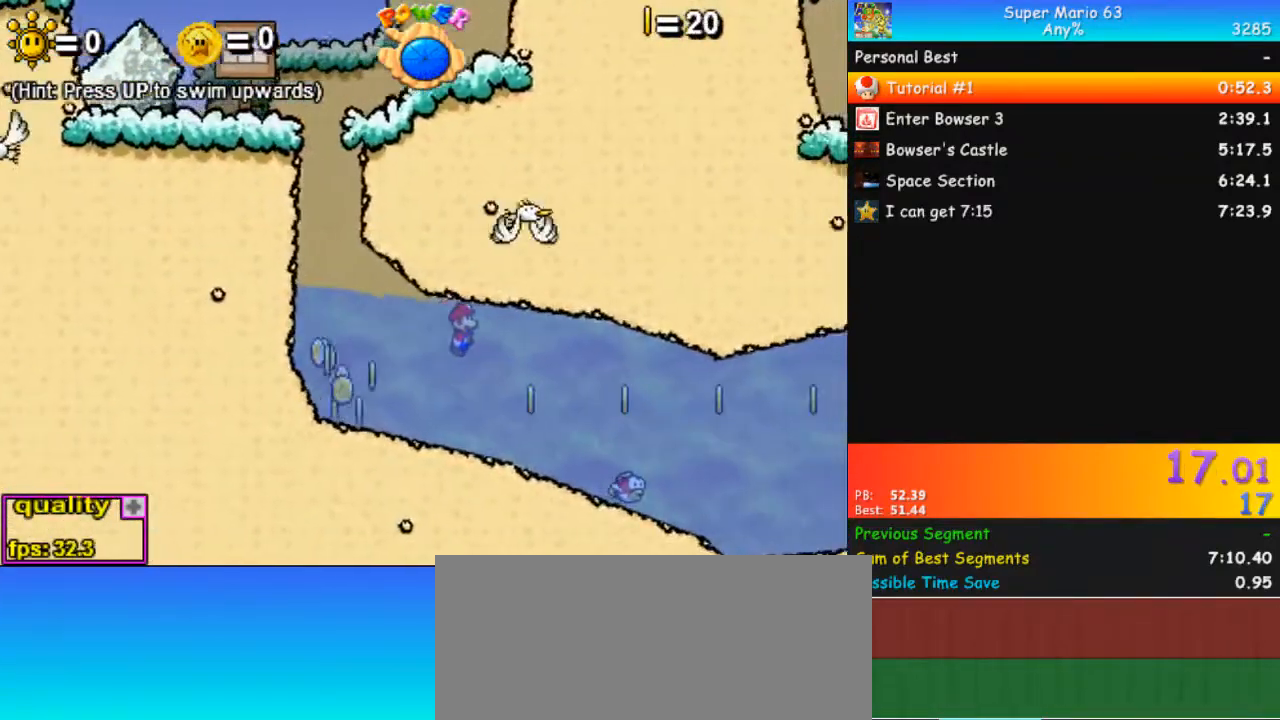
{"keys": ["right", "semicolon"], "events": [[33, "semicolon", "down"], [33, "up", "up"], [67, "semicolon", "up"], [67, "up", "down"], [100, "semicolon", "down"], [100, "up", "up"], [233, "semicolon", "up"], [233, "up", "down"], [300, "semicolon", "down"], [300, "up", "up"], [367, "semicolon", "up"], [367, "up", "down"], [467, "semicolon", "down"], [467, "up", "up"]]}